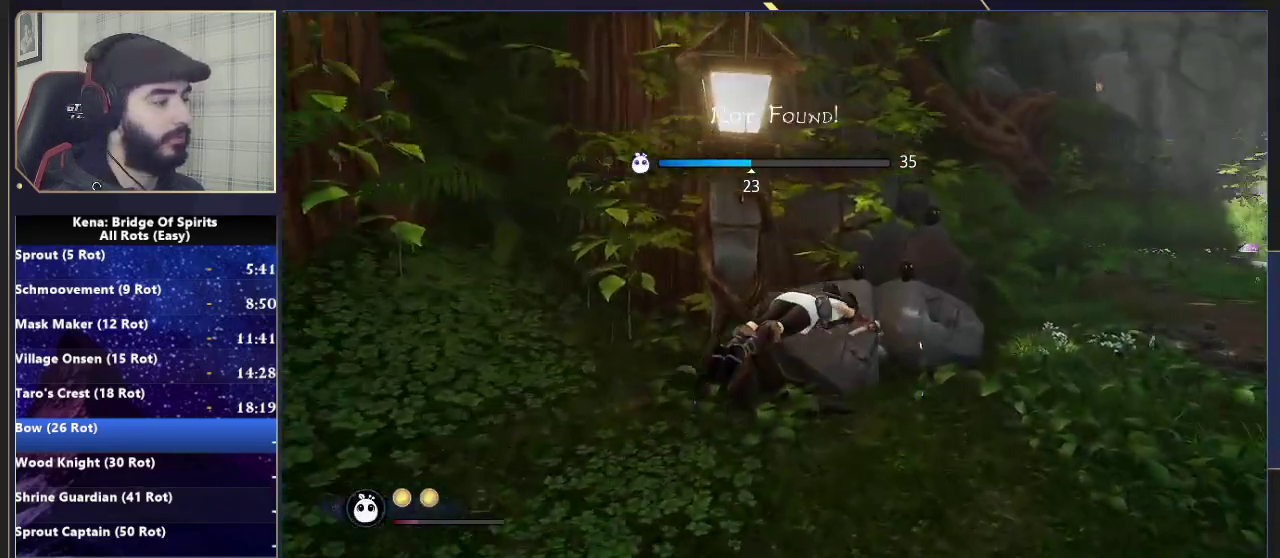
Gameplay with a controller (PlayStation layout); each line is a JSON object with the inputs held at the frame after it. "events" lists button and stick changes between this image and that frame as [ms after this image, input, new state], when the widget could be followed in between. Not read: L1 R1.
{"buttons": ["CIRCLE"], "left_stick": "up-right", "right_stick": "center"}
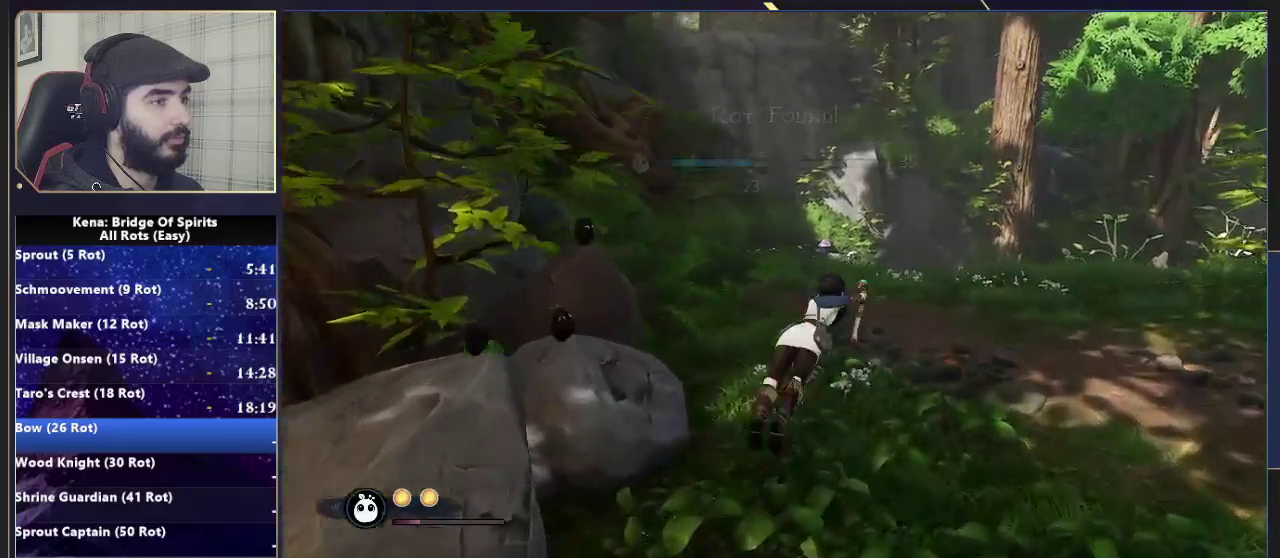
{"buttons": ["CIRCLE"], "left_stick": "up-right", "right_stick": "center"}
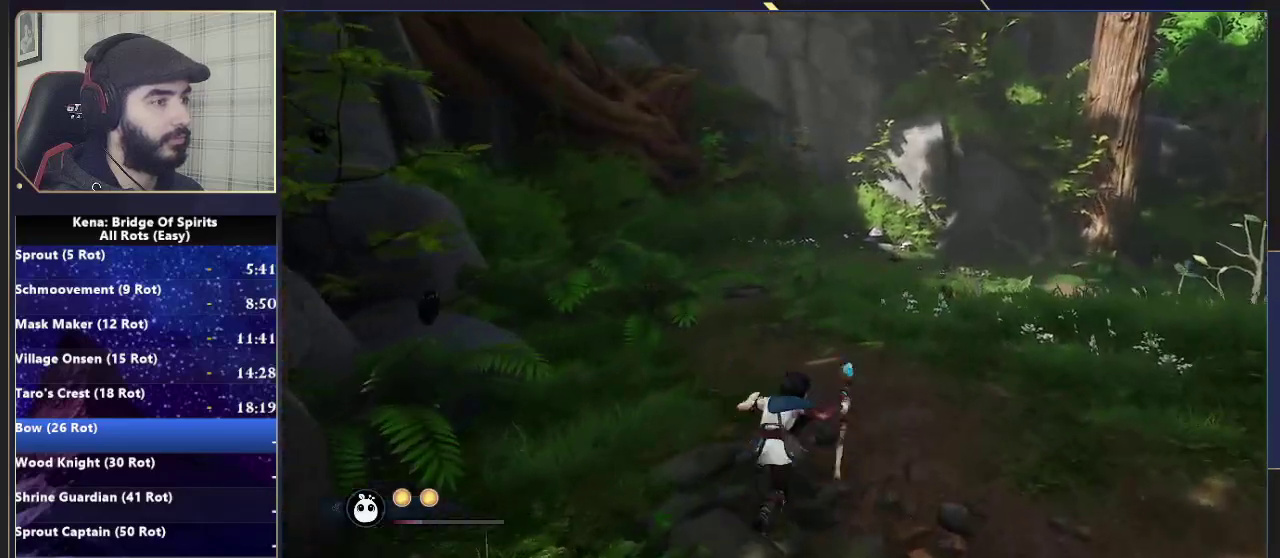
{"buttons": [], "left_stick": "up", "right_stick": "center", "events": [[17, "CIRCLE", "up"], [83, "CIRCLE", "down"], [183, "CIRCLE", "up"], [367, "left_stick", "up"], [417, "right_stick", "left"], [500, "right_stick", "center"]]}
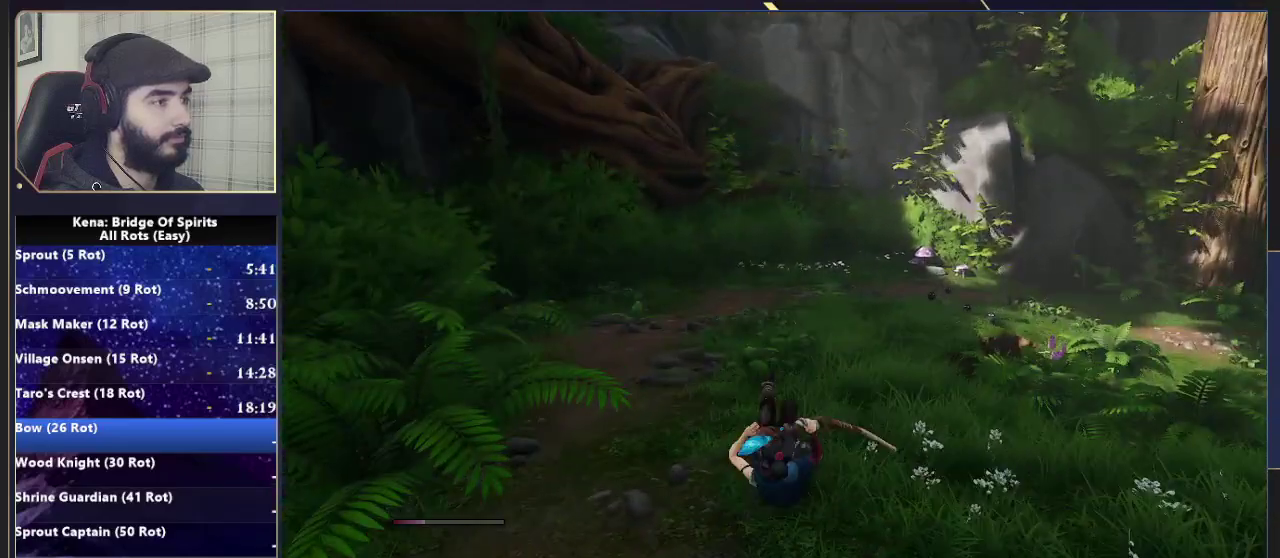
{"buttons": [], "left_stick": "up", "right_stick": "center", "events": [[67, "CIRCLE", "down"], [167, "CIRCLE", "up"], [367, "right_stick", "down-left"], [467, "right_stick", "center"]]}
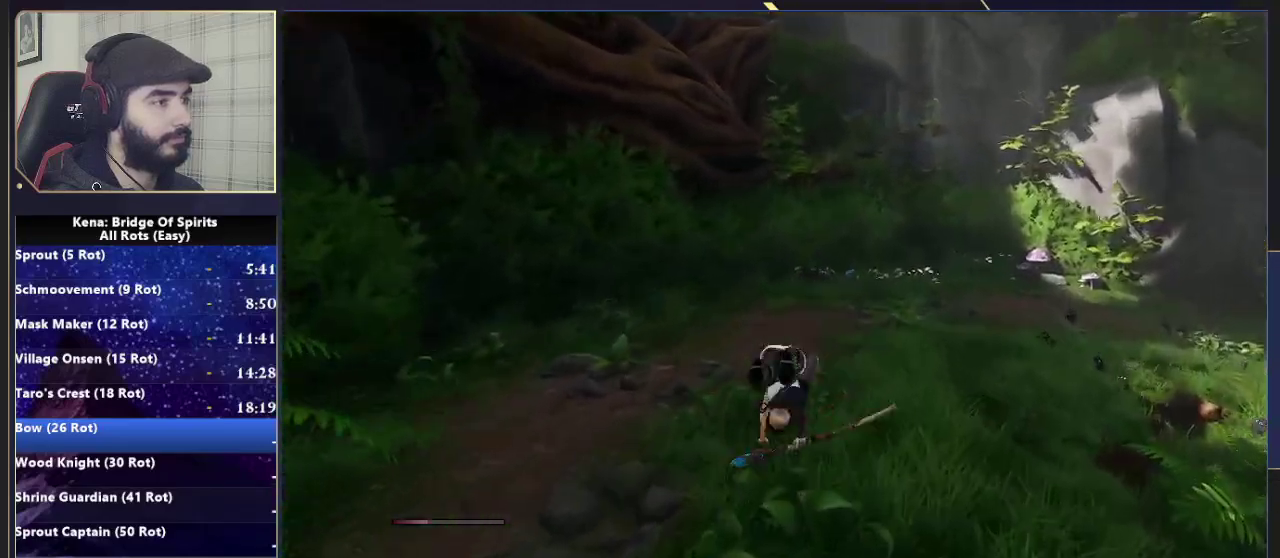
{"buttons": [], "left_stick": "up", "right_stick": "center", "events": [[167, "CIRCLE", "down"], [250, "CIRCLE", "up"], [317, "CIRCLE", "down"], [400, "CIRCLE", "up"]]}
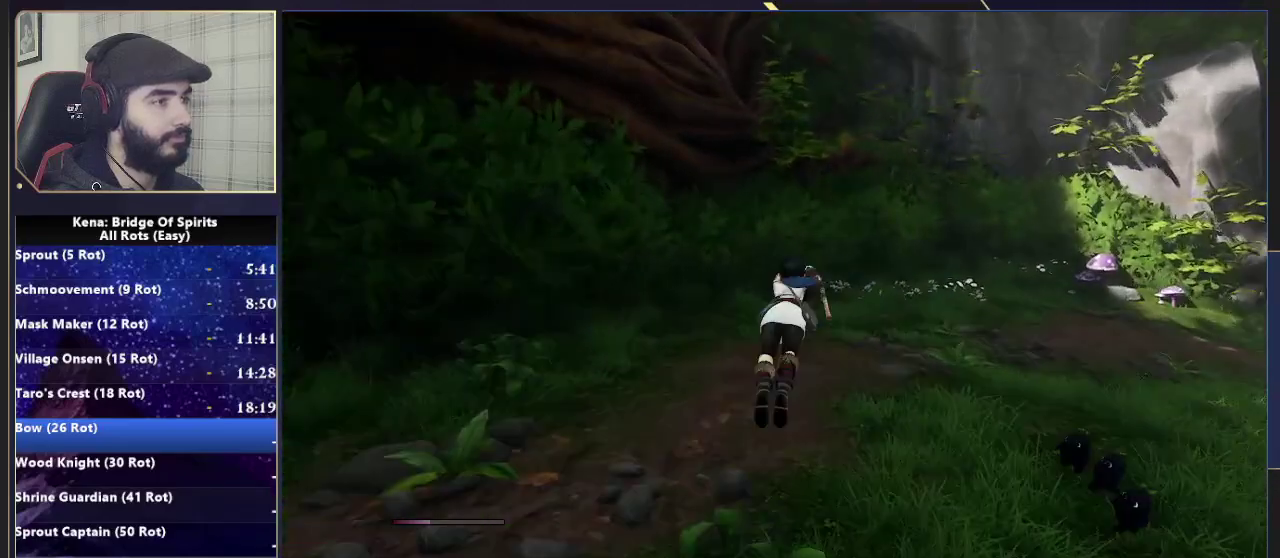
{"buttons": ["CIRCLE"], "left_stick": "up-right", "right_stick": "center", "events": [[100, "right_stick", "down-left"], [167, "right_stick", "center"], [217, "left_stick", "up-right"], [433, "CIRCLE", "down"]]}
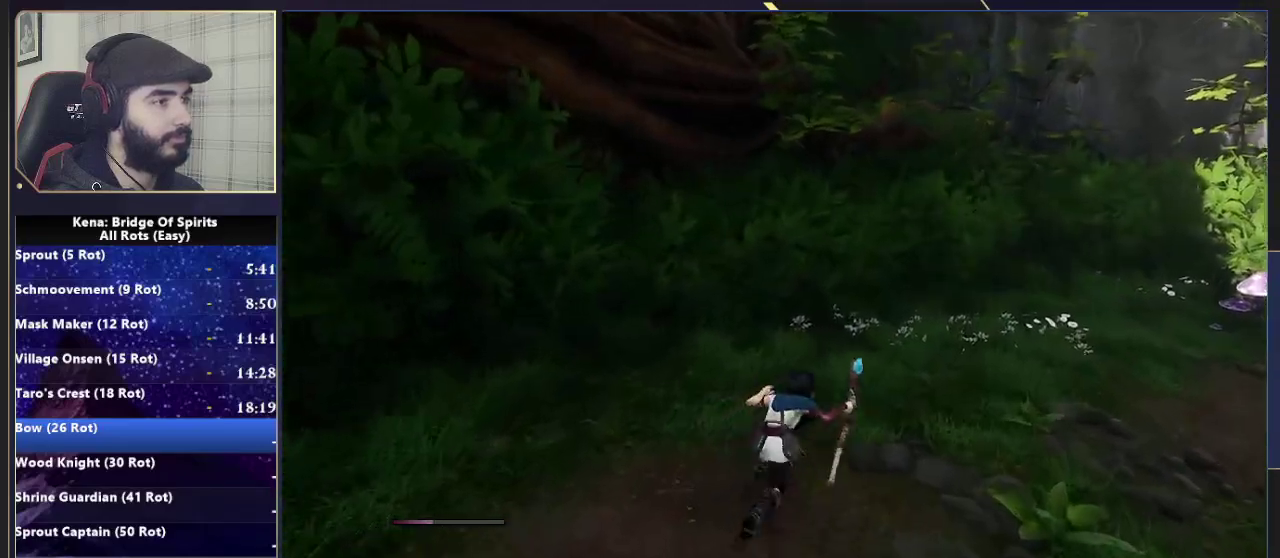
{"buttons": [], "left_stick": "up-right", "right_stick": "center", "events": [[167, "CIRCLE", "up"], [267, "right_stick", "down-left"], [417, "right_stick", "center"]]}
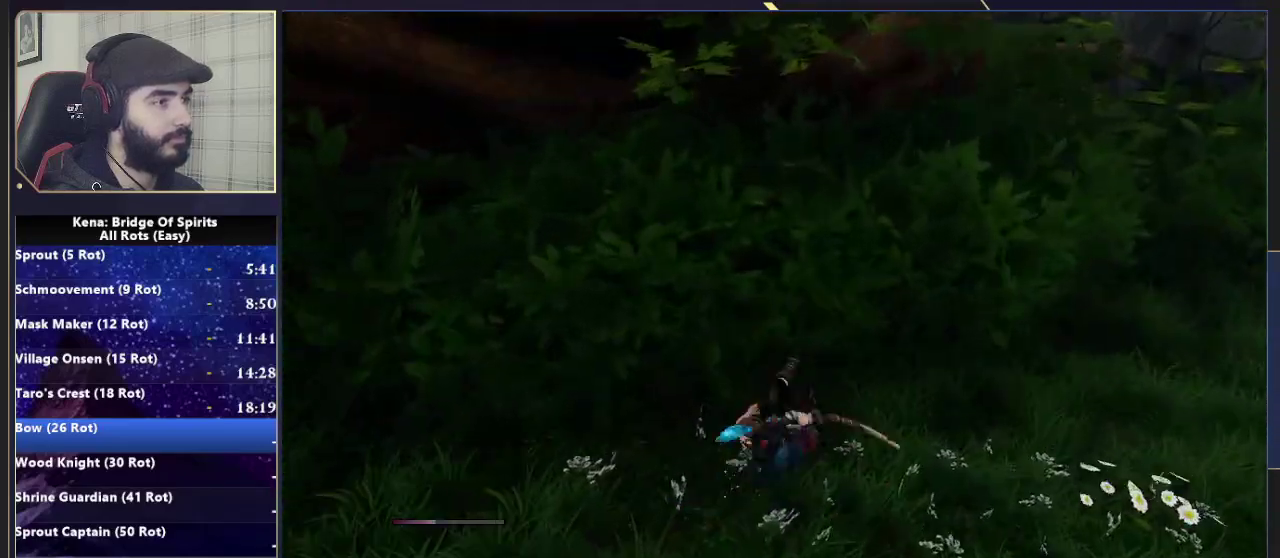
{"buttons": ["CROSS", "L2"], "left_stick": "center", "right_stick": "center", "events": [[117, "CROSS", "down"], [117, "left_stick", "up"], [183, "left_stick", "center"], [217, "L2", "down"]]}
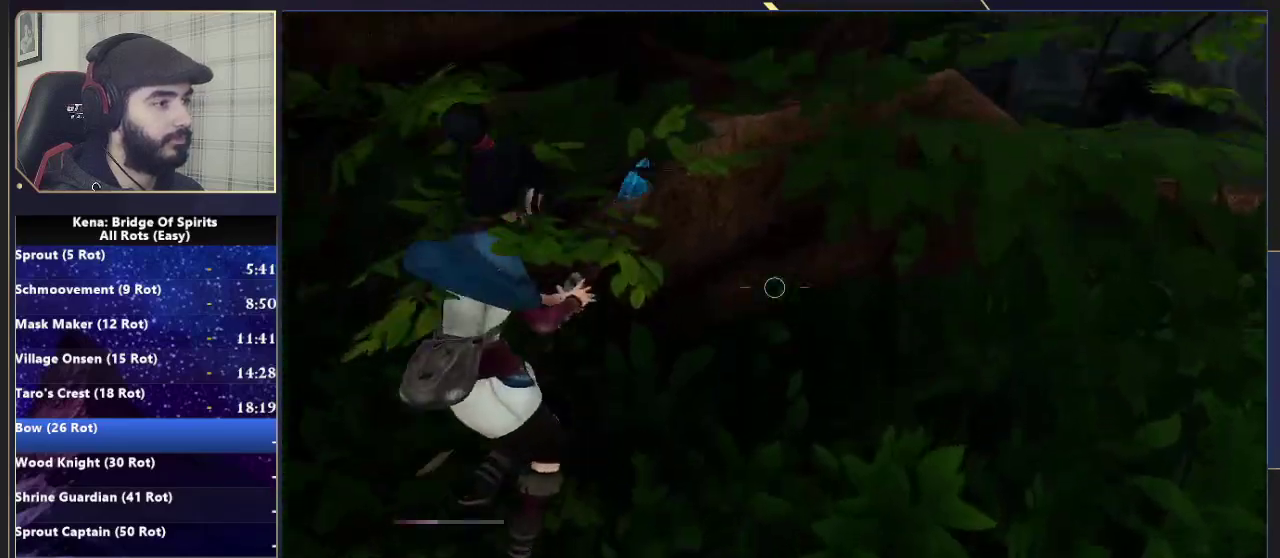
{"buttons": [], "left_stick": "up-right", "right_stick": "center"}
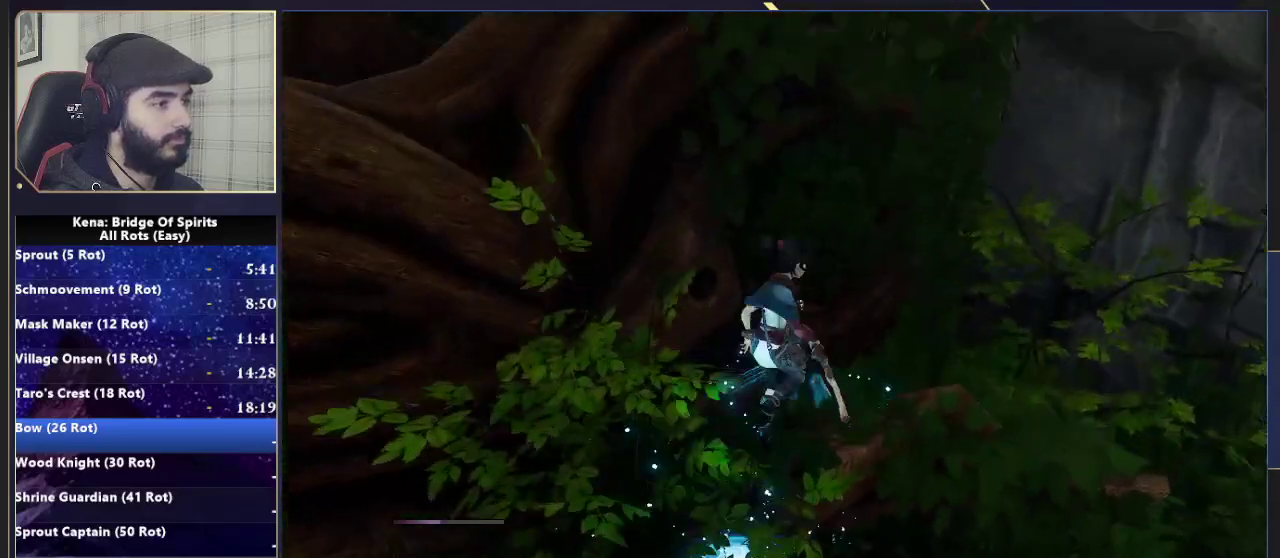
{"buttons": [], "left_stick": "center", "right_stick": "center"}
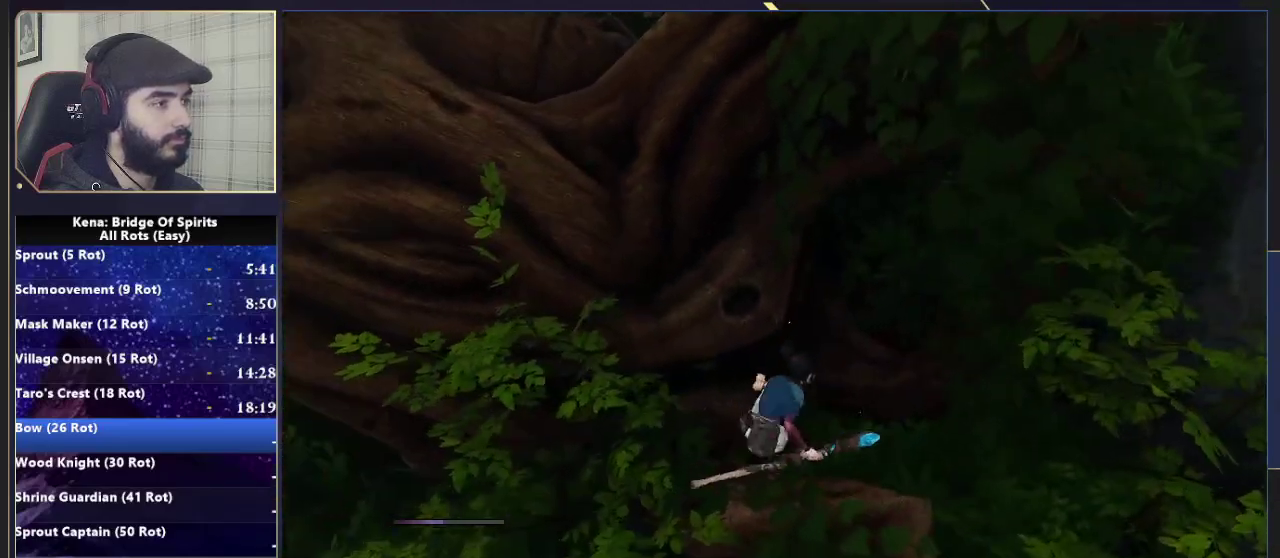
{"buttons": [], "left_stick": "center", "right_stick": "center", "events": [[50, "CROSS", "down"], [150, "L2", "down"], [433, "L2", "up"], [500, "CROSS", "up"]]}
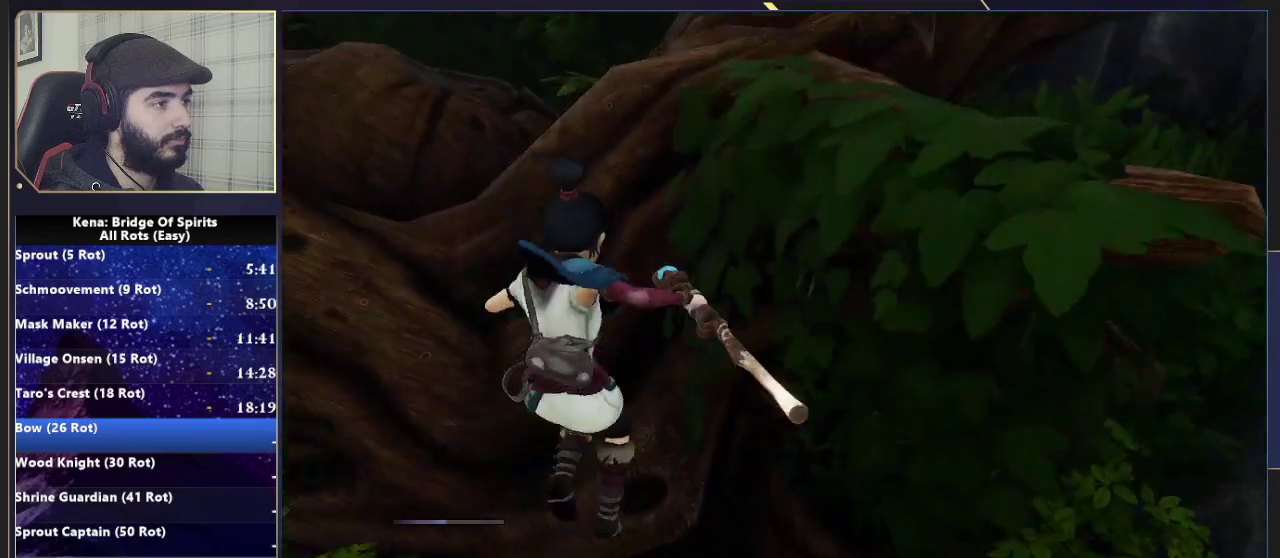
{"buttons": [], "left_stick": "center", "right_stick": "center", "events": [[167, "right_stick", "down-left"], [283, "right_stick", "right"], [400, "right_stick", "center"]]}
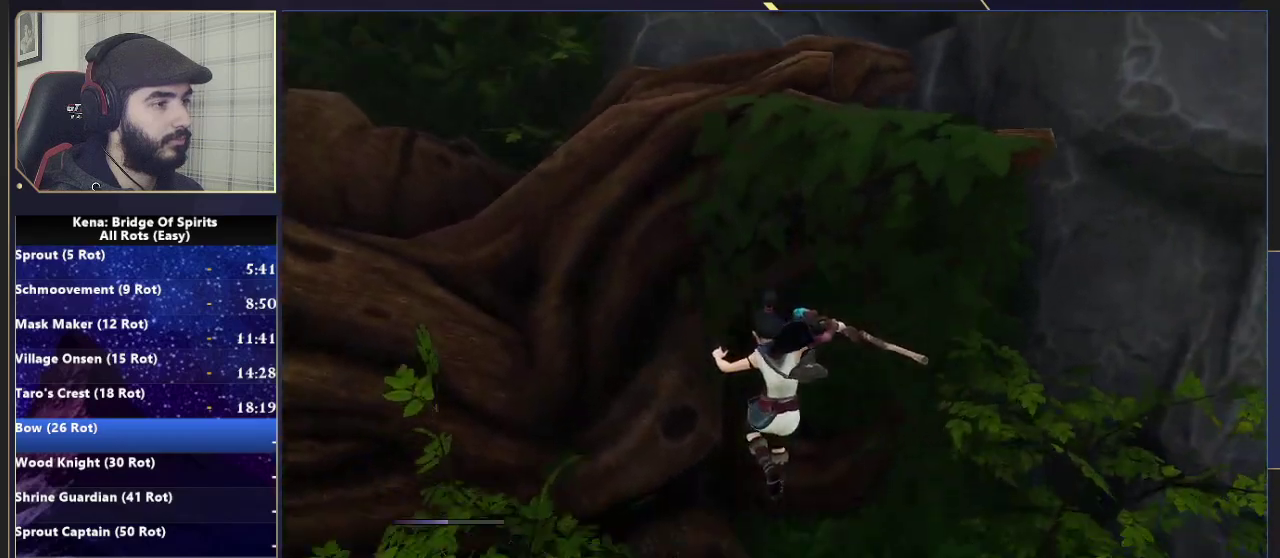
{"buttons": ["CROSS", "L2"], "left_stick": "center", "right_stick": "center", "events": [[183, "CROSS", "down"], [267, "L2", "down"]]}
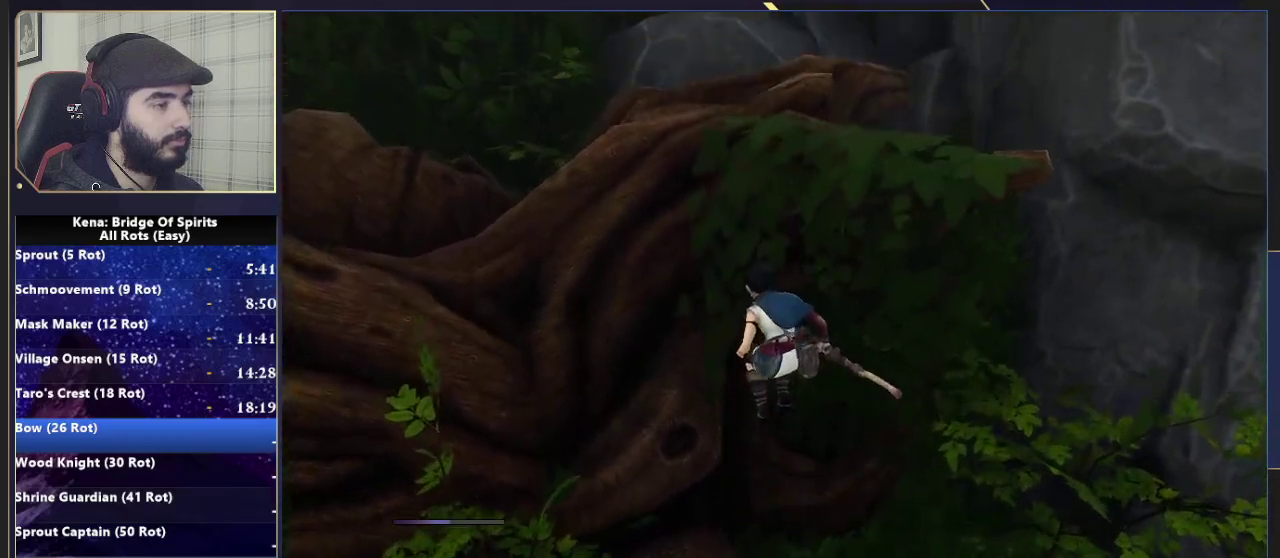
{"buttons": [], "left_stick": "center", "right_stick": "center", "events": [[117, "L2", "up"], [150, "CROSS", "up"]]}
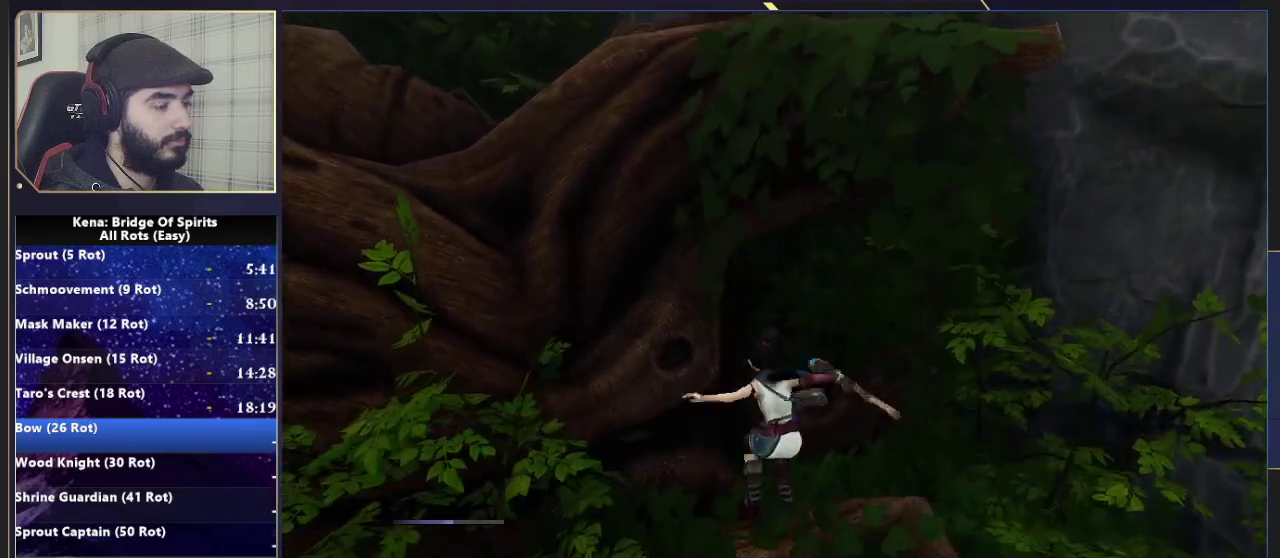
{"buttons": ["CROSS", "L2"], "left_stick": "center", "right_stick": "center", "events": [[83, "CROSS", "down"], [167, "L2", "down"]]}
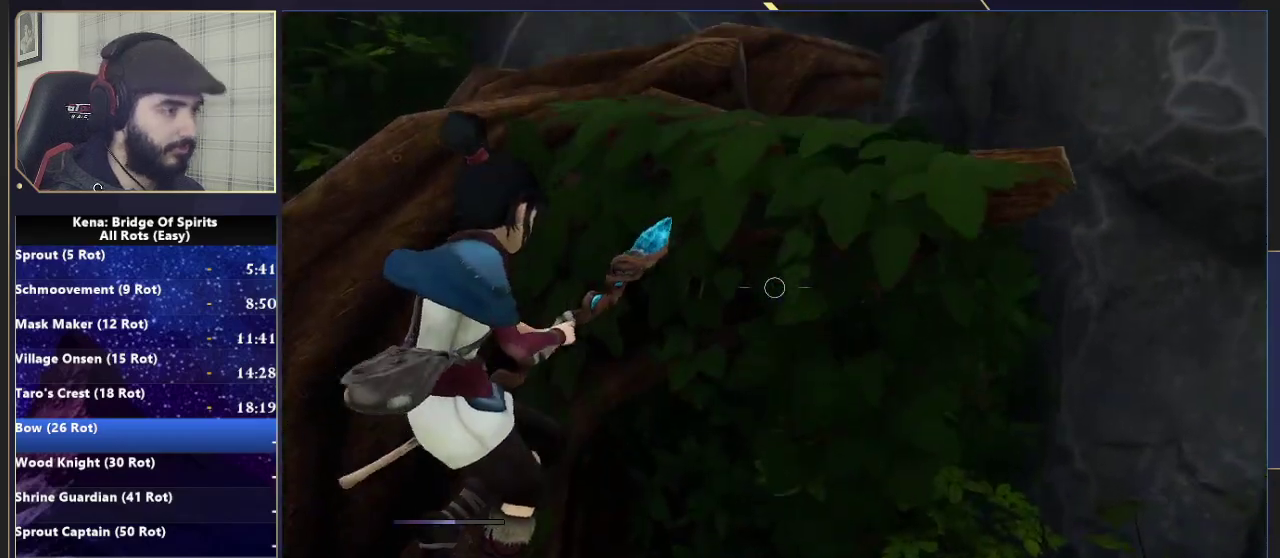
{"buttons": [], "left_stick": "up-right", "right_stick": "left", "events": [[33, "left_stick", "down-left"], [100, "CROSS", "up"], [117, "L2", "up"], [167, "CROSS", "down"], [367, "CROSS", "up"], [417, "left_stick", "up-right"], [433, "right_stick", "down-left"], [483, "right_stick", "left"]]}
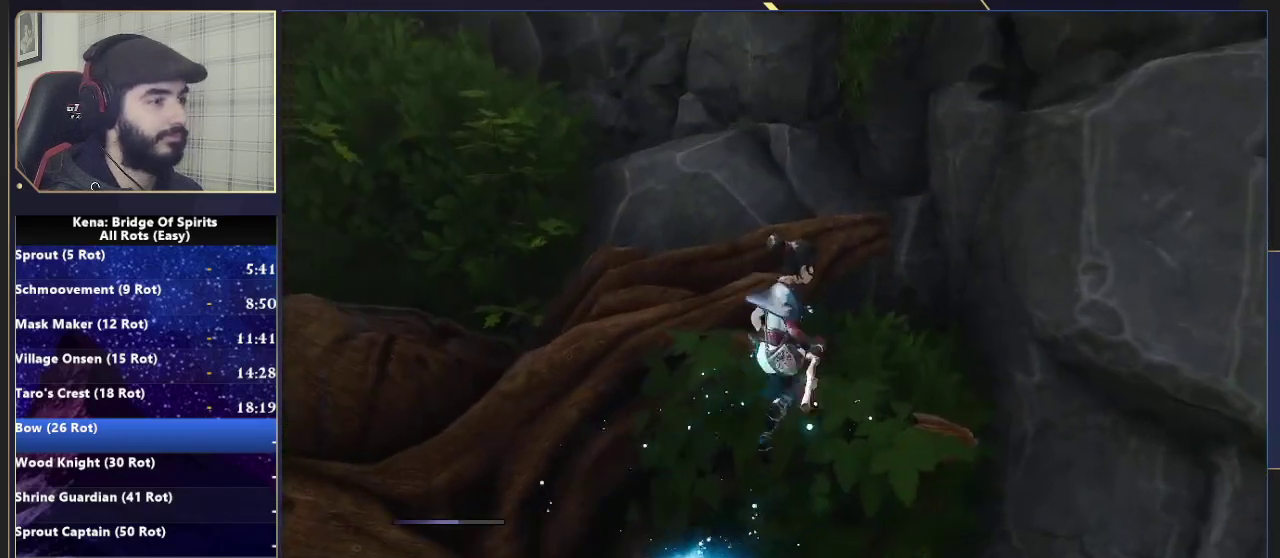
{"buttons": [], "left_stick": "center", "right_stick": "center", "events": [[417, "left_stick", "center"], [483, "right_stick", "center"]]}
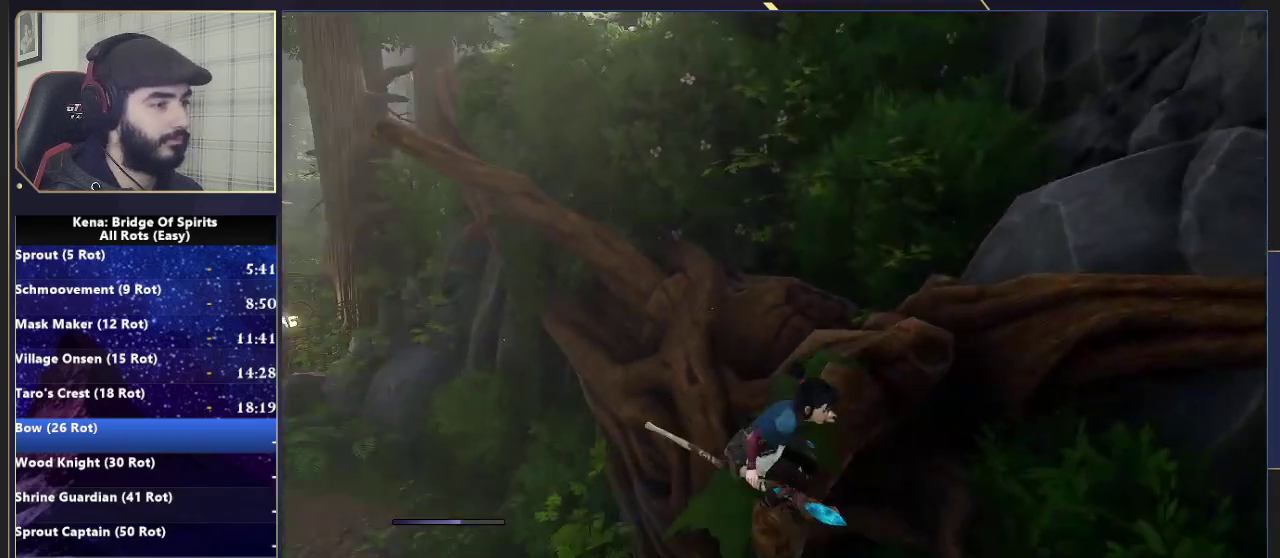
{"buttons": [], "left_stick": "center", "right_stick": "center", "events": [[183, "right_stick", "left"], [267, "right_stick", "center"]]}
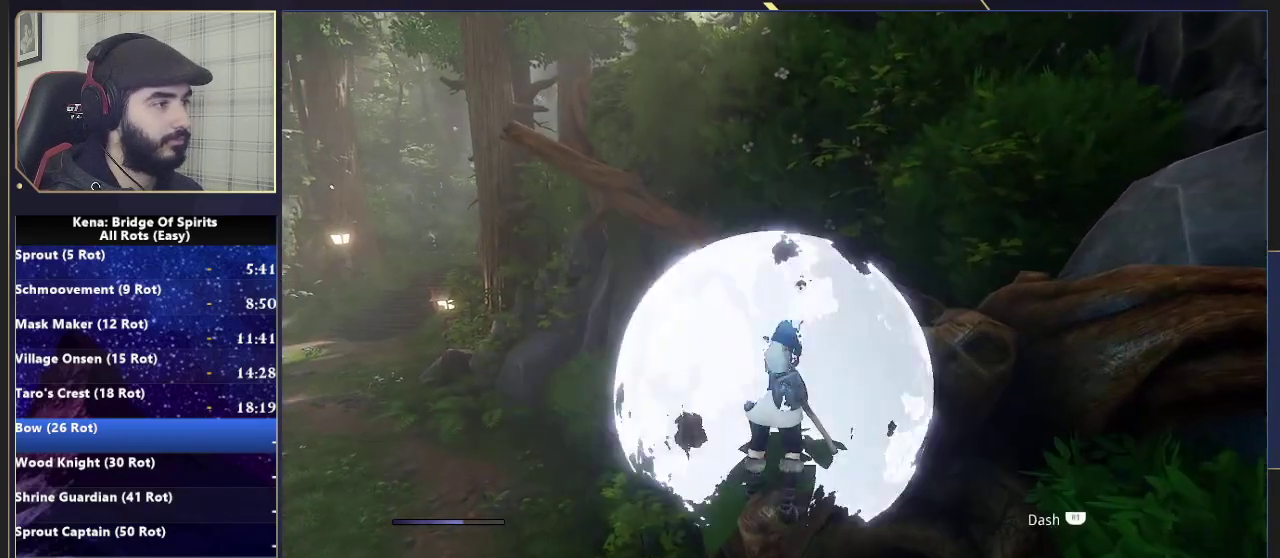
{"buttons": [], "left_stick": "up", "right_stick": "center", "events": [[250, "left_stick", "up"]]}
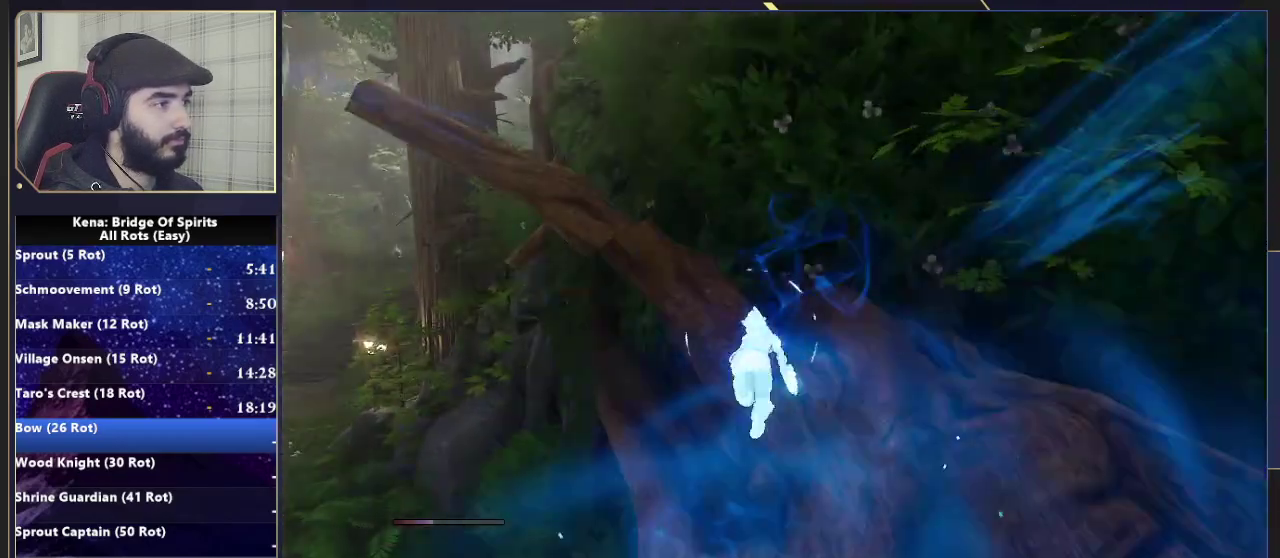
{"buttons": [], "left_stick": "up-right", "right_stick": "center", "events": [[67, "CROSS", "down"], [350, "CROSS", "up"], [367, "left_stick", "up-right"], [400, "CROSS", "down"], [500, "CROSS", "up"]]}
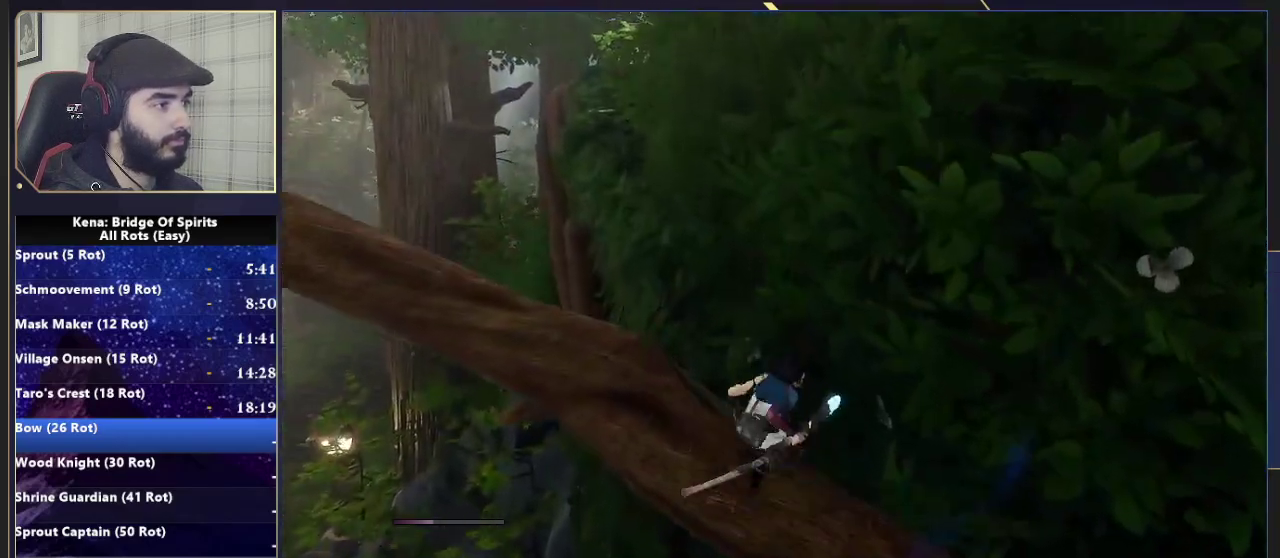
{"buttons": [], "left_stick": "center", "right_stick": "right", "events": [[67, "left_stick", "up"], [167, "right_stick", "up-left"], [233, "right_stick", "down-right"], [350, "right_stick", "center"], [483, "left_stick", "center"], [500, "right_stick", "right"]]}
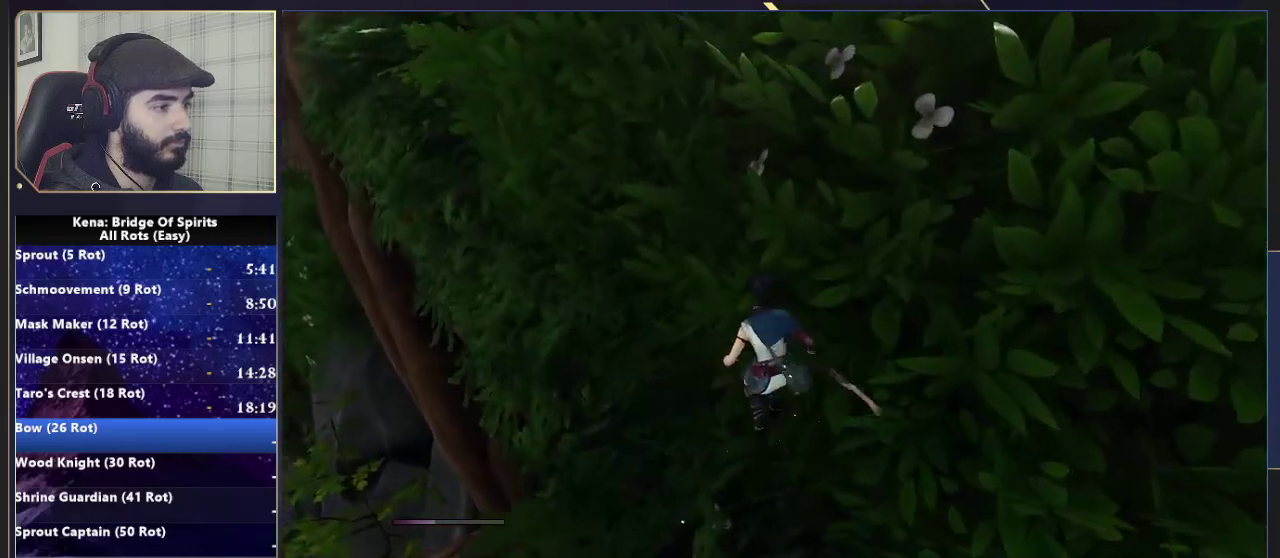
{"buttons": [], "left_stick": "center", "right_stick": "right", "events": [[117, "left_stick", "left"], [233, "left_stick", "down-left"], [283, "left_stick", "center"]]}
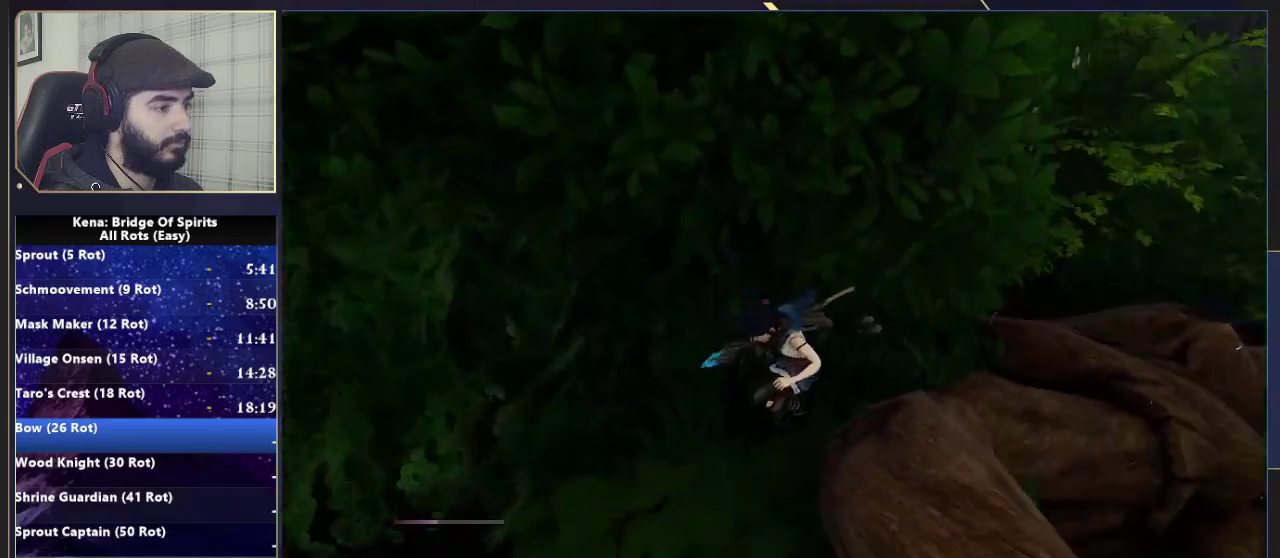
{"buttons": [], "left_stick": "down-right", "right_stick": "center", "events": [[317, "right_stick", "center"], [417, "left_stick", "down-right"]]}
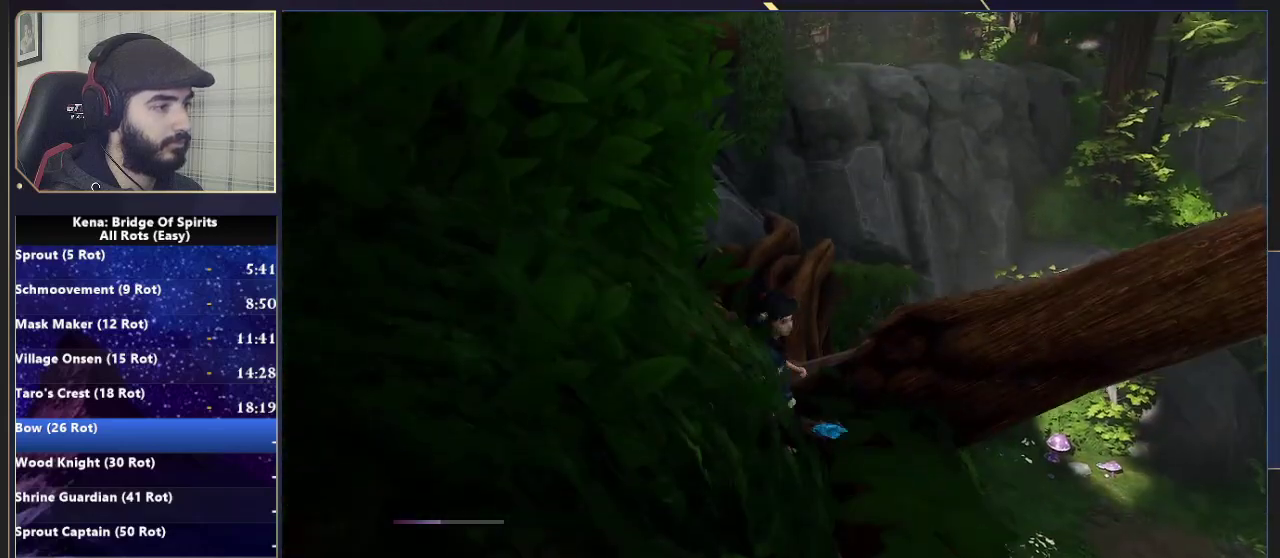
{"buttons": [], "left_stick": "right", "right_stick": "center", "events": [[33, "left_stick", "center"], [183, "CROSS", "down"], [200, "left_stick", "right"], [483, "CROSS", "up"]]}
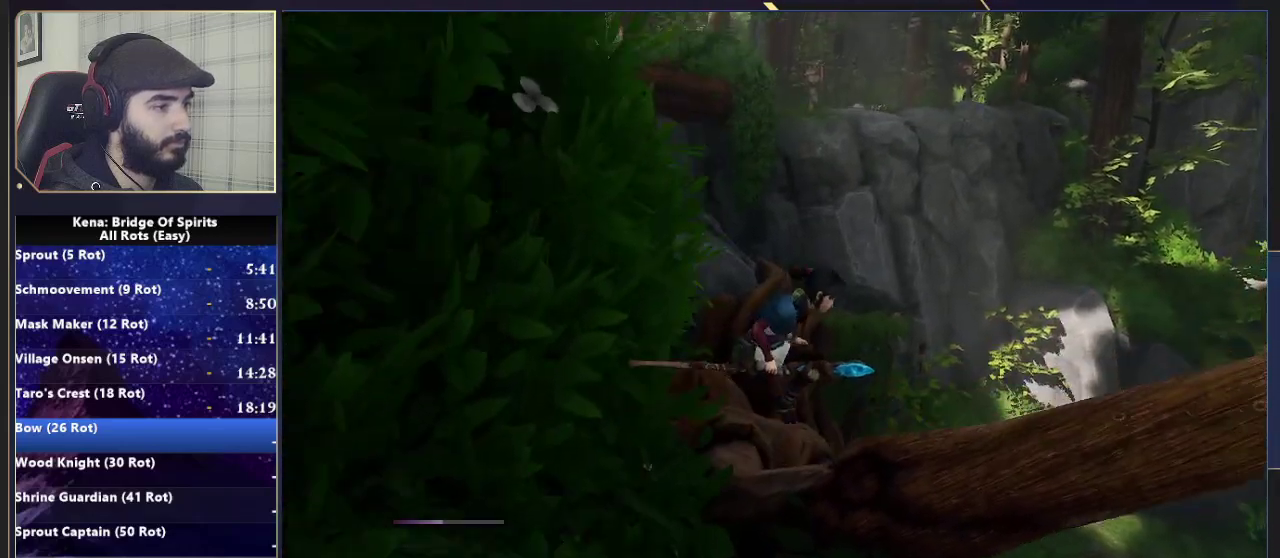
{"buttons": [], "left_stick": "center", "right_stick": "center", "events": [[283, "left_stick", "center"]]}
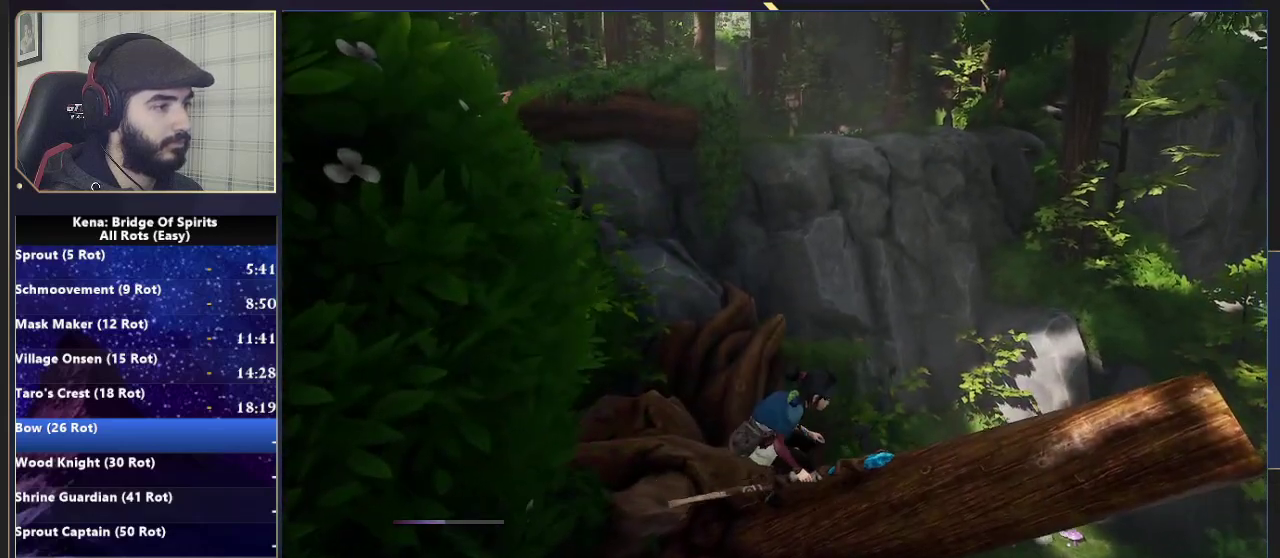
{"buttons": [], "left_stick": "center", "right_stick": "center", "events": [[50, "left_stick", "right"], [50, "right_stick", "up-left"], [133, "right_stick", "center"], [467, "left_stick", "center"]]}
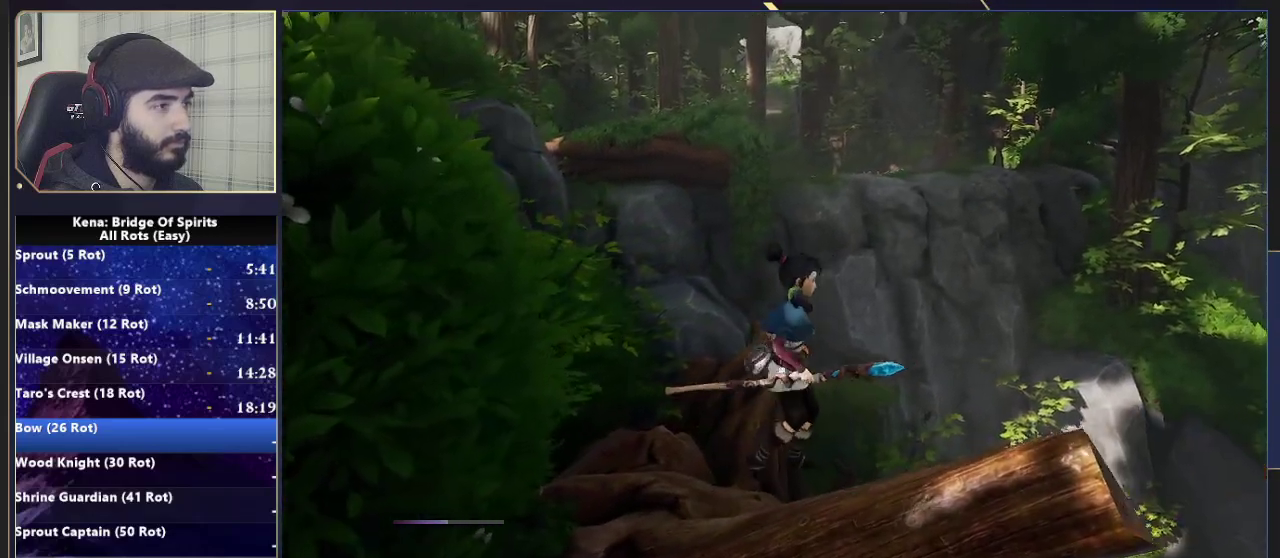
{"buttons": [], "left_stick": "center", "right_stick": "center", "events": []}
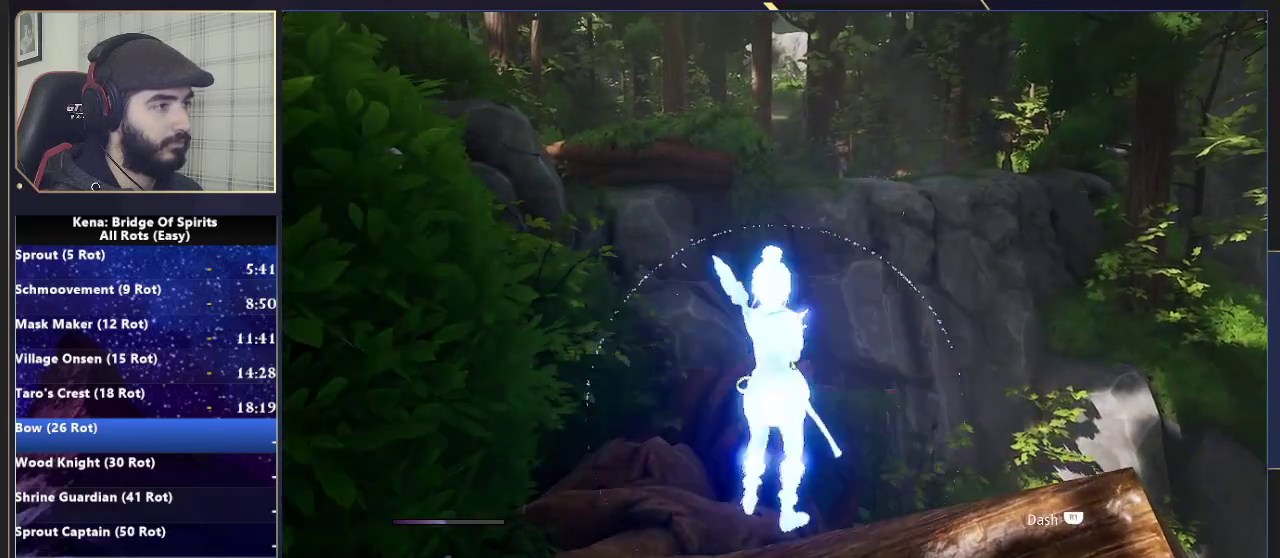
{"buttons": ["CROSS"], "left_stick": "up", "right_stick": "center", "events": [[100, "left_stick", "up"], [417, "CROSS", "down"]]}
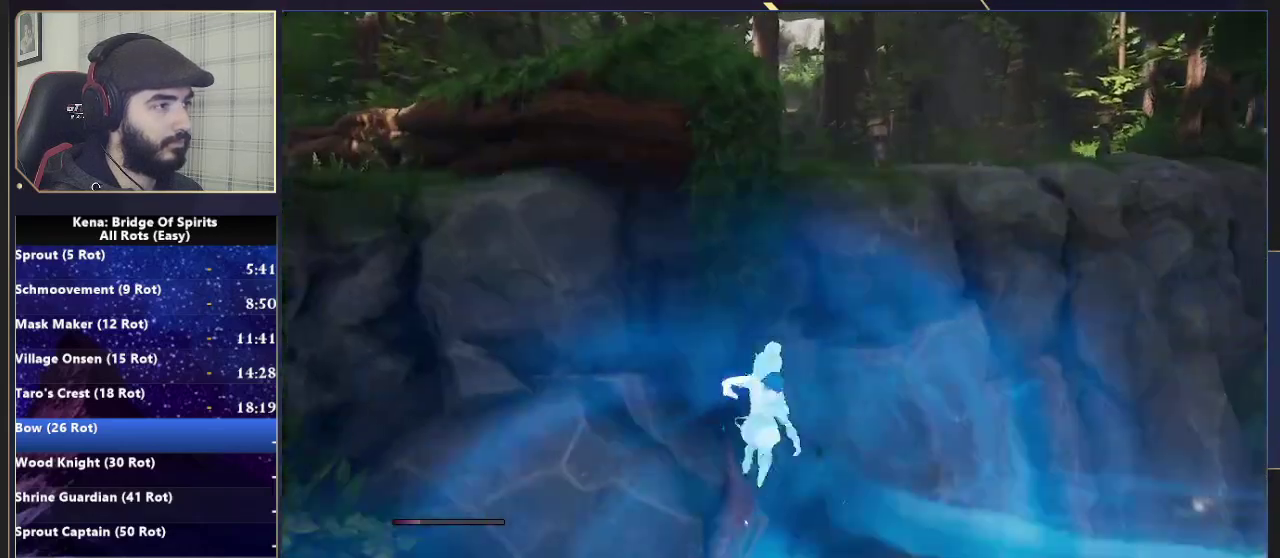
{"buttons": [], "left_stick": "up", "right_stick": "center", "events": [[367, "CROSS", "up"]]}
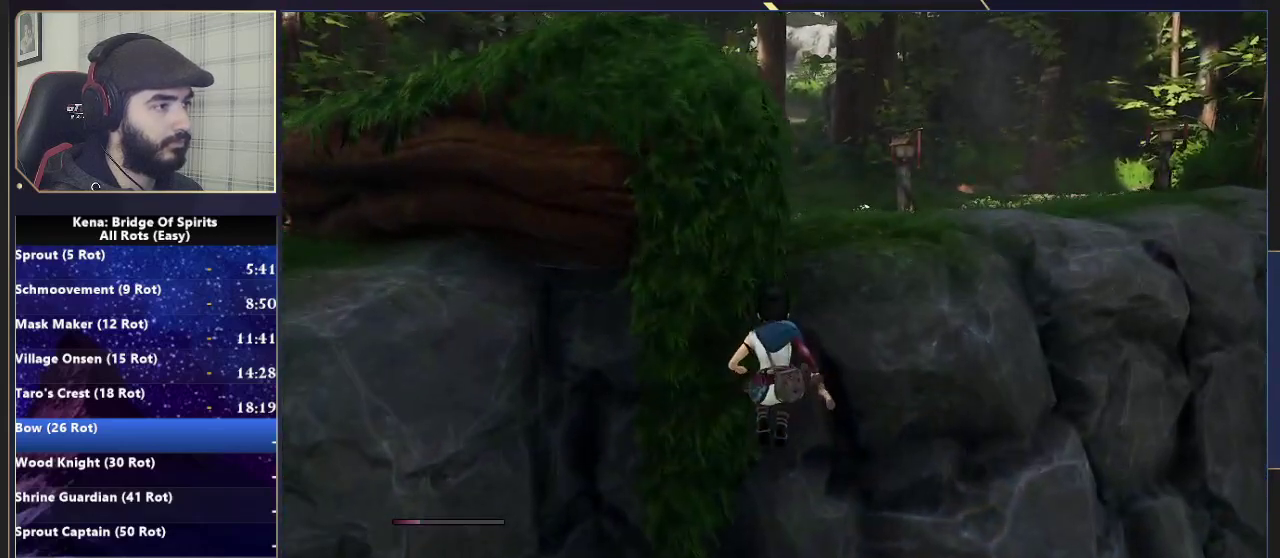
{"buttons": [], "left_stick": "up", "right_stick": "center", "events": [[50, "CROSS", "down"], [483, "CROSS", "up"]]}